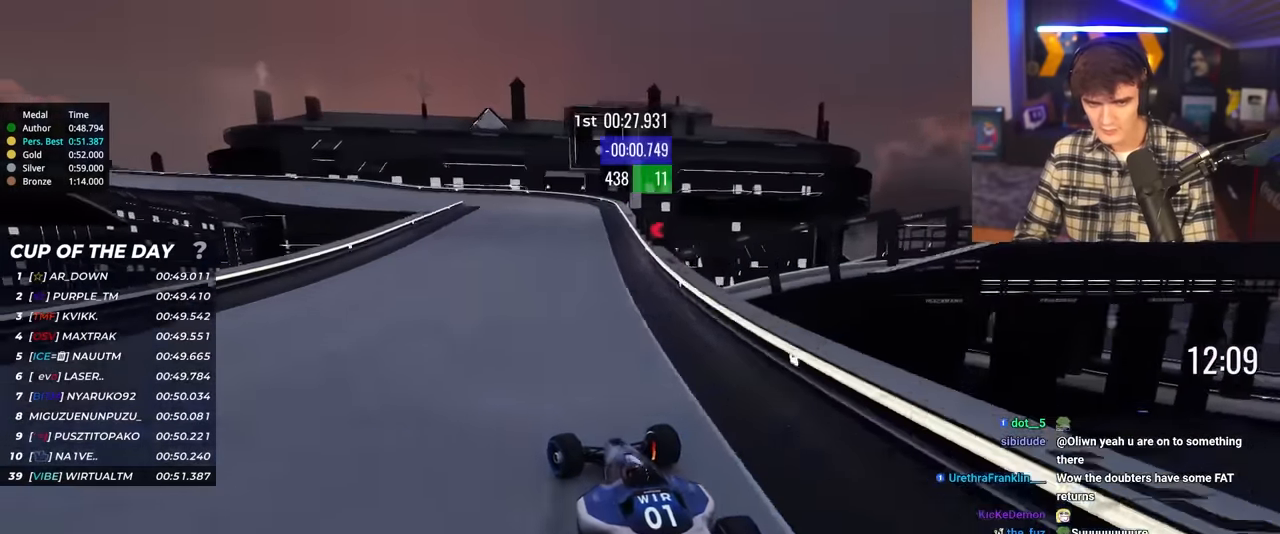
Gameplay with keyboard; each line is a JSON object with the keys held at the frame after it. "events" lists presses ("down") and releases ("up") of "brake", "down", "left", "right" and "up" between this image and that frame as [ms after this image, input, new state], when the widget could be followed in between. No other keys are recorded. Mouse input is not recorded. Key names are as the overlay labels them; some are game actions (e.g. jump) rather than physical keys.
{"keys": ["left", "up"], "events": [[33, "brake", "up"], [133, "brake", "down"], [133, "left", "up"], [233, "left", "down"], [316, "brake", "up"]]}
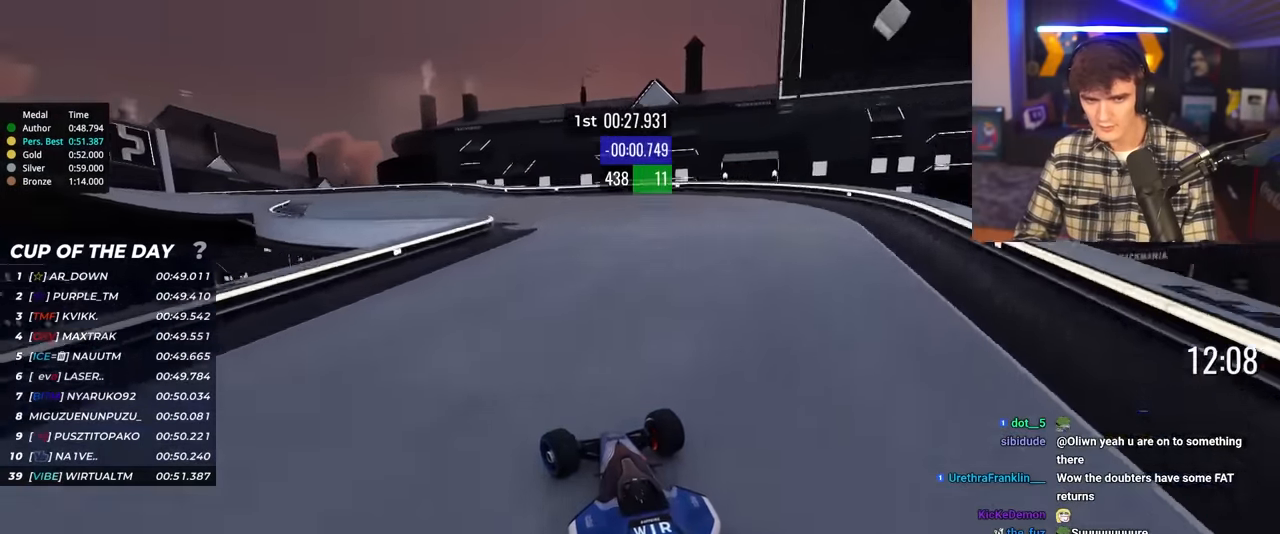
{"keys": ["left", "up"], "events": []}
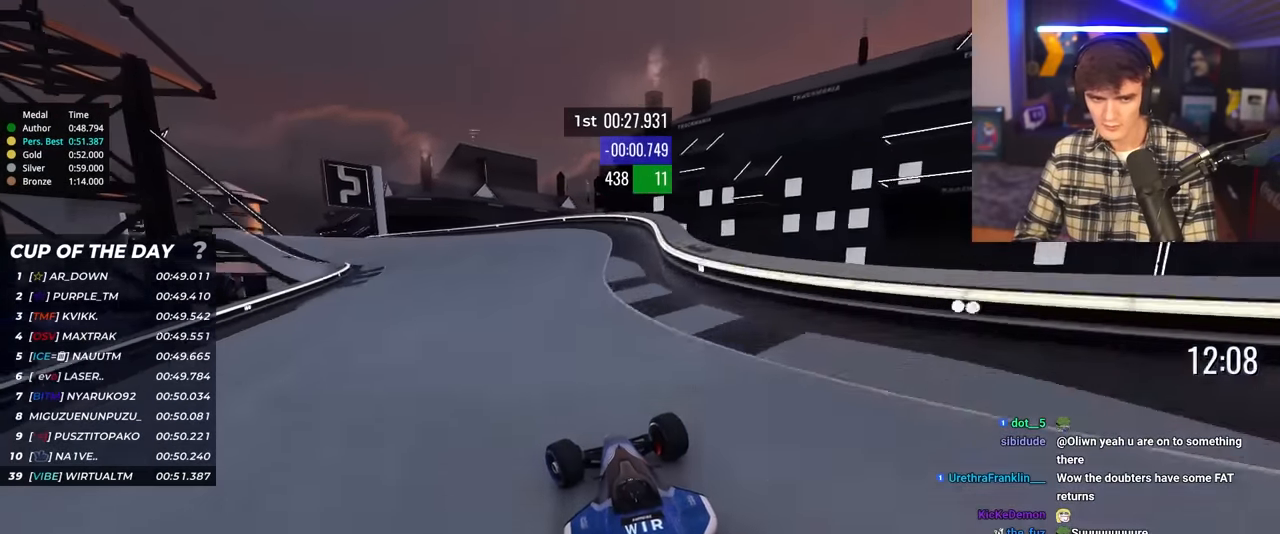
{"keys": ["left", "up"], "events": [[166, "left", "up"], [250, "left", "down"]]}
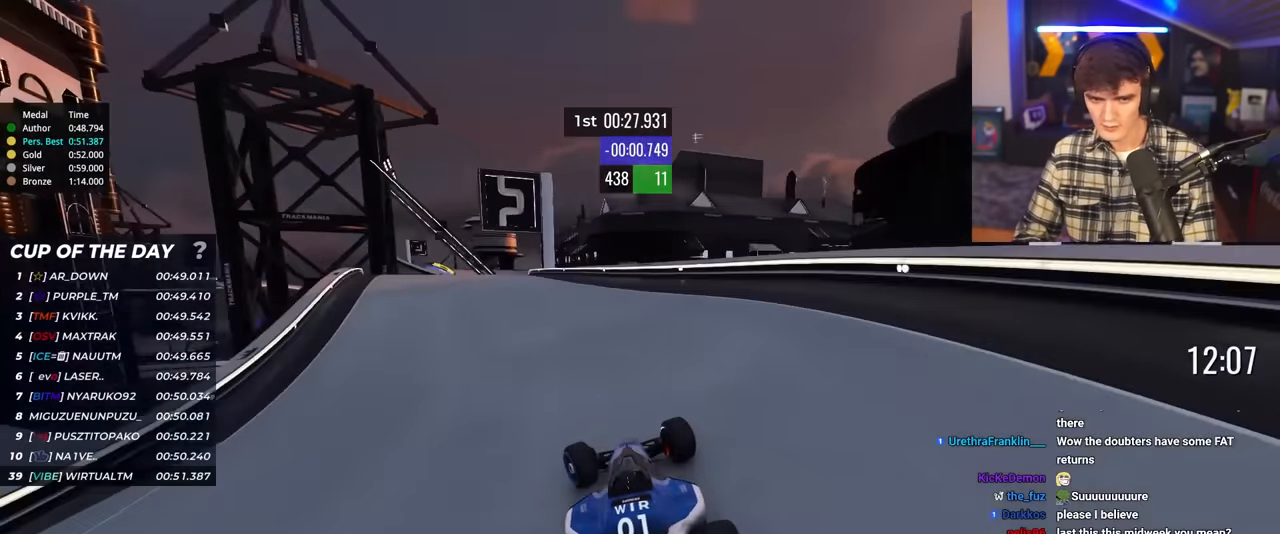
{"keys": ["up"], "events": [[233, "left", "up"], [316, "right", "down"], [416, "right", "up"]]}
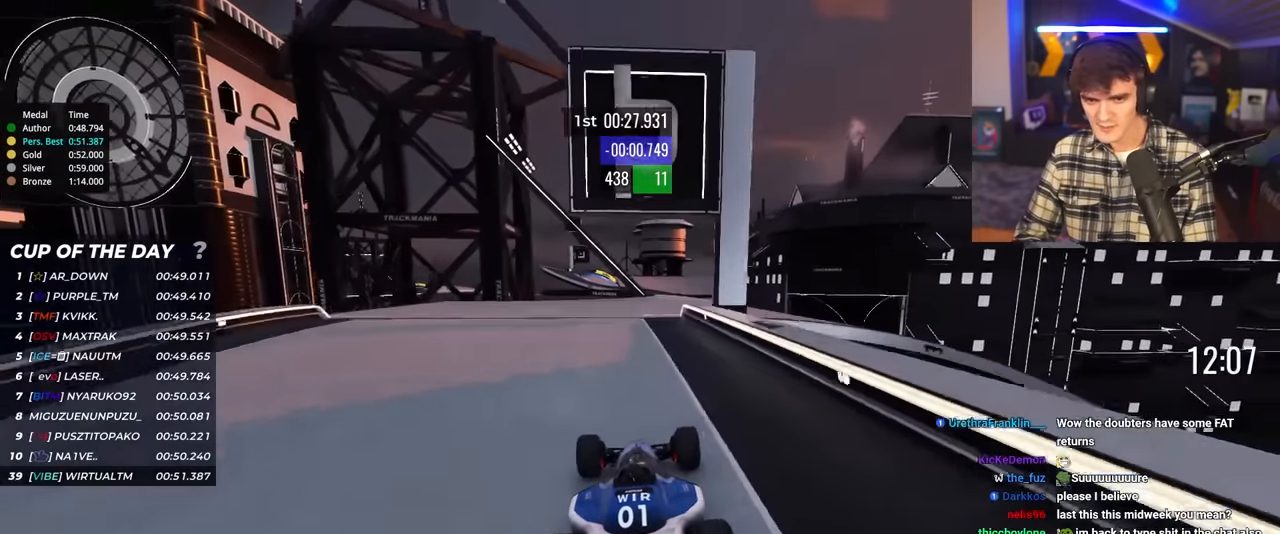
{"keys": ["up"], "events": [[100, "right", "down"], [283, "right", "up"]]}
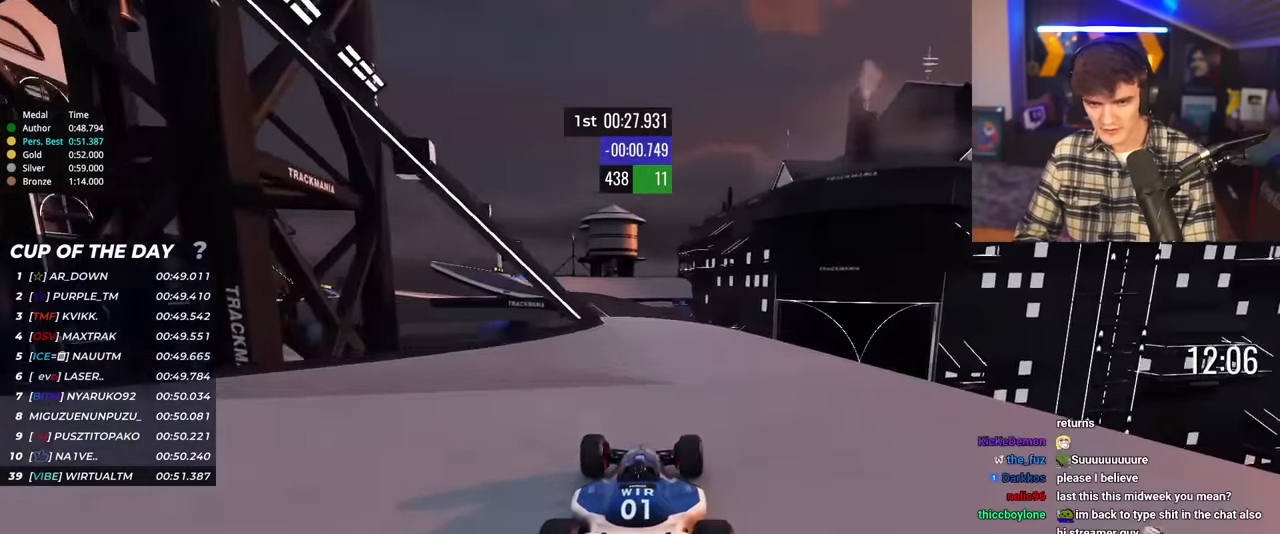
{"keys": ["left", "up"], "events": [[16, "left", "down"]]}
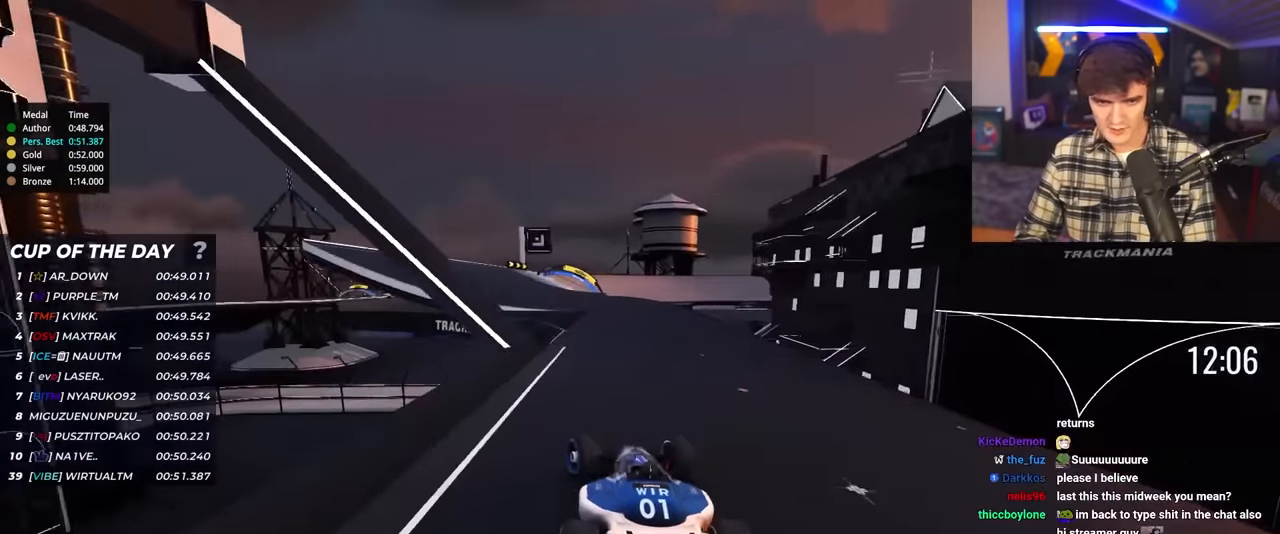
{"keys": ["up"], "events": [[33, "left", "up"], [233, "left", "down"], [317, "left", "up"]]}
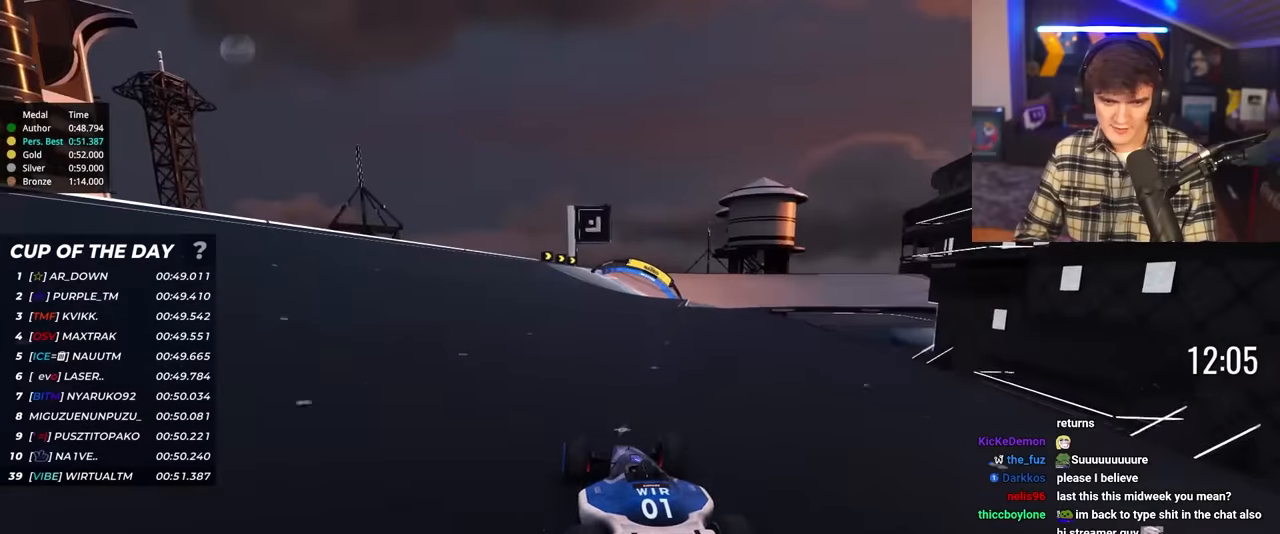
{"keys": ["right", "up"], "events": [[100, "left", "down"], [150, "left", "up"], [283, "right", "down"], [433, "right", "up"], [483, "right", "down"]]}
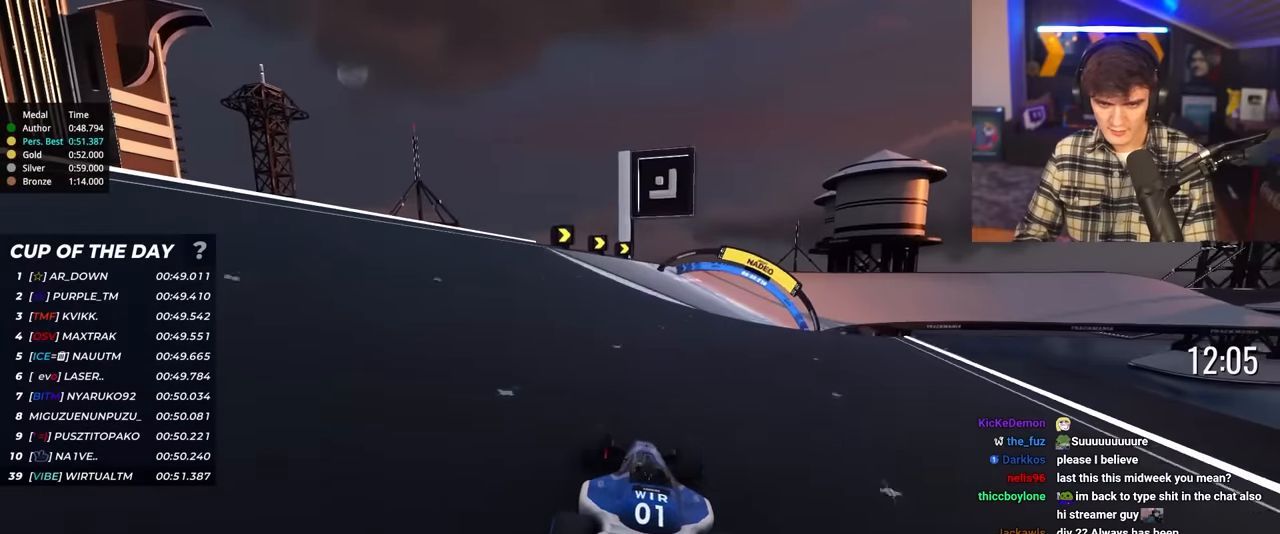
{"keys": ["right", "up"], "events": []}
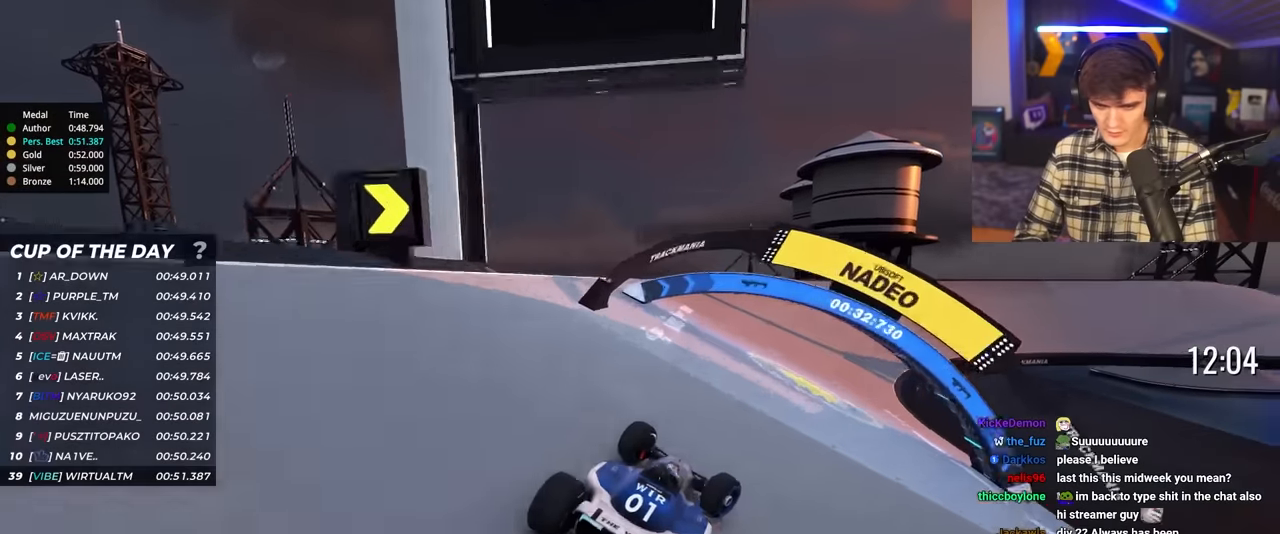
{"keys": ["right", "up"], "events": []}
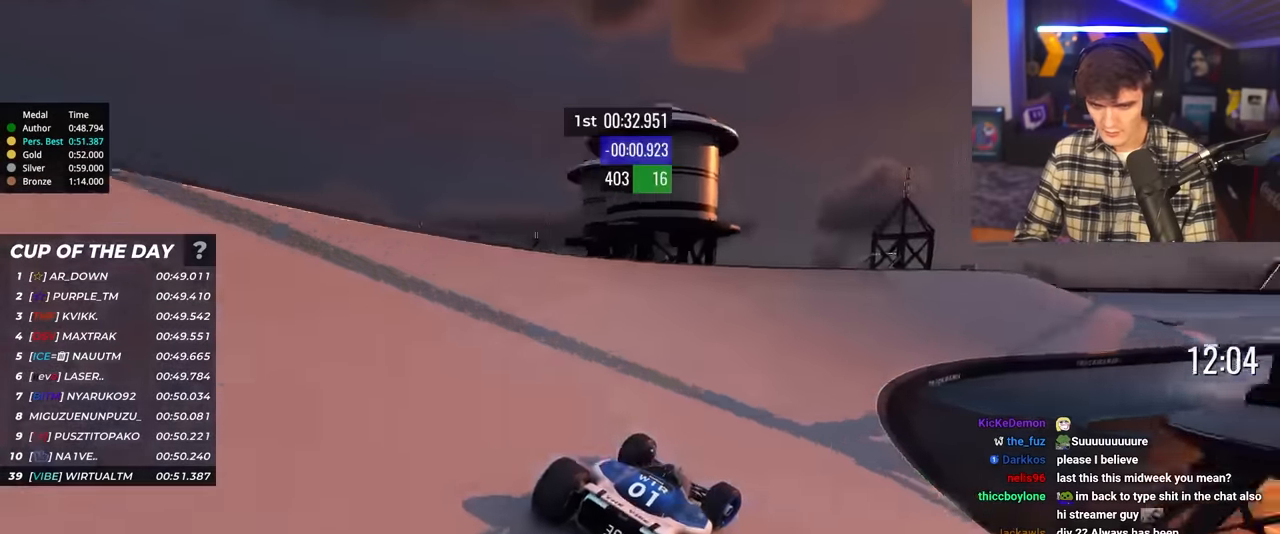
{"keys": ["right", "up"], "events": []}
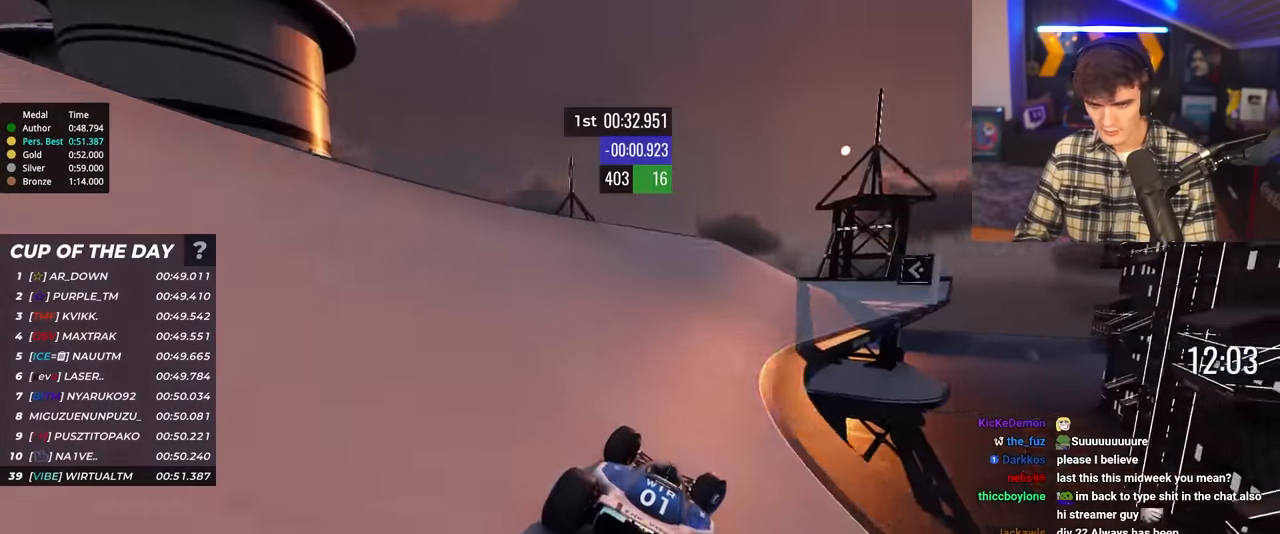
{"keys": ["up"], "events": [[217, "right", "up"], [300, "right", "down"], [500, "right", "up"]]}
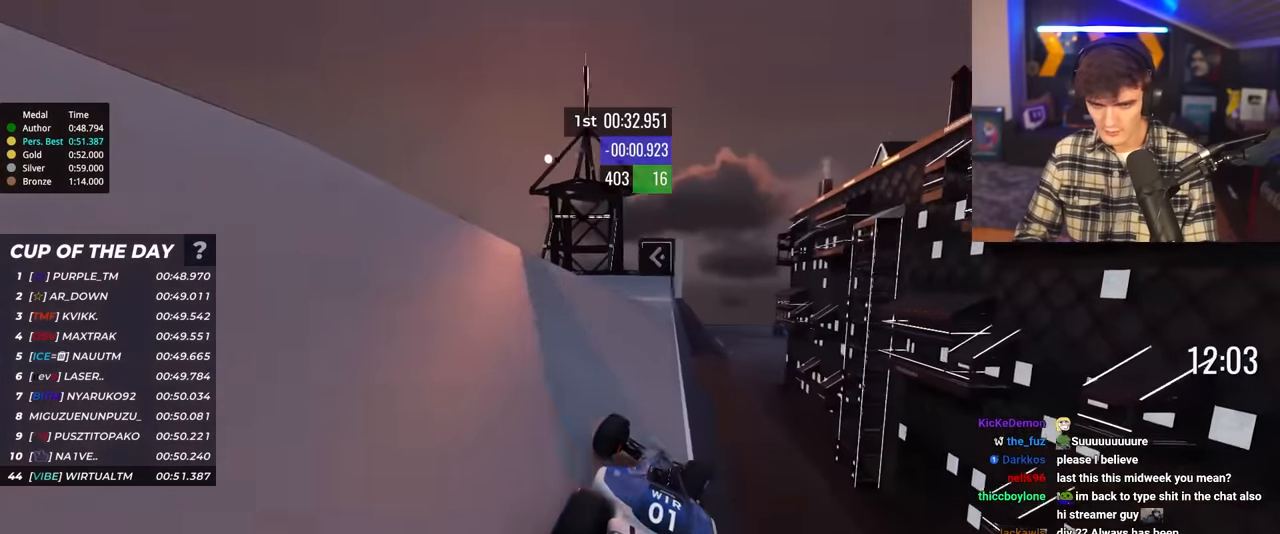
{"keys": ["left", "up"], "events": [[83, "left", "down"], [417, "left", "up"], [500, "left", "down"]]}
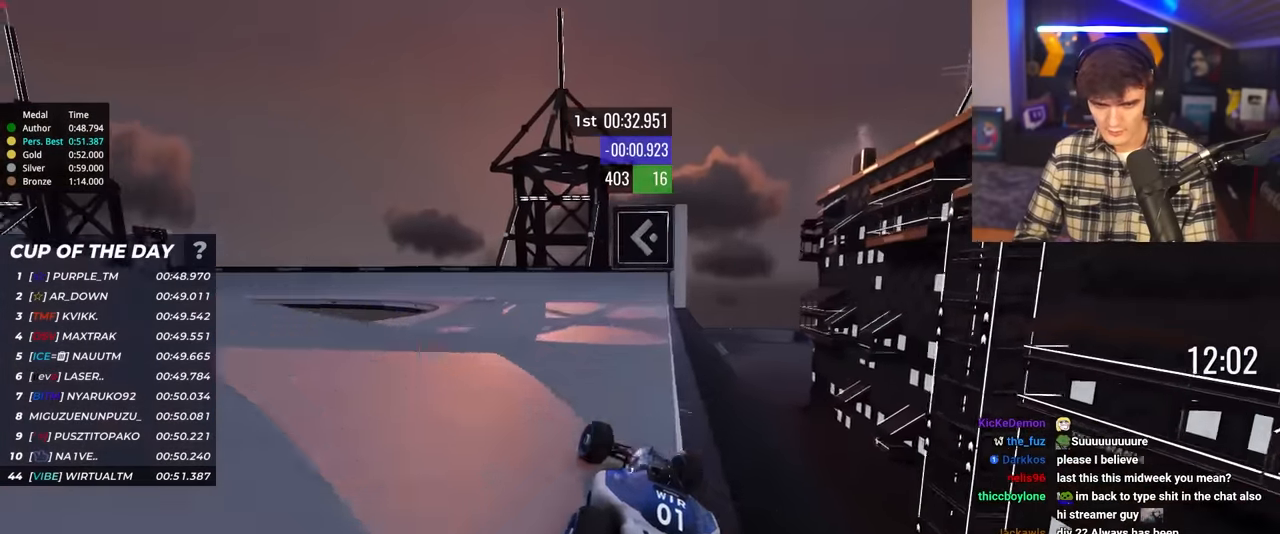
{"keys": ["left", "up"], "events": []}
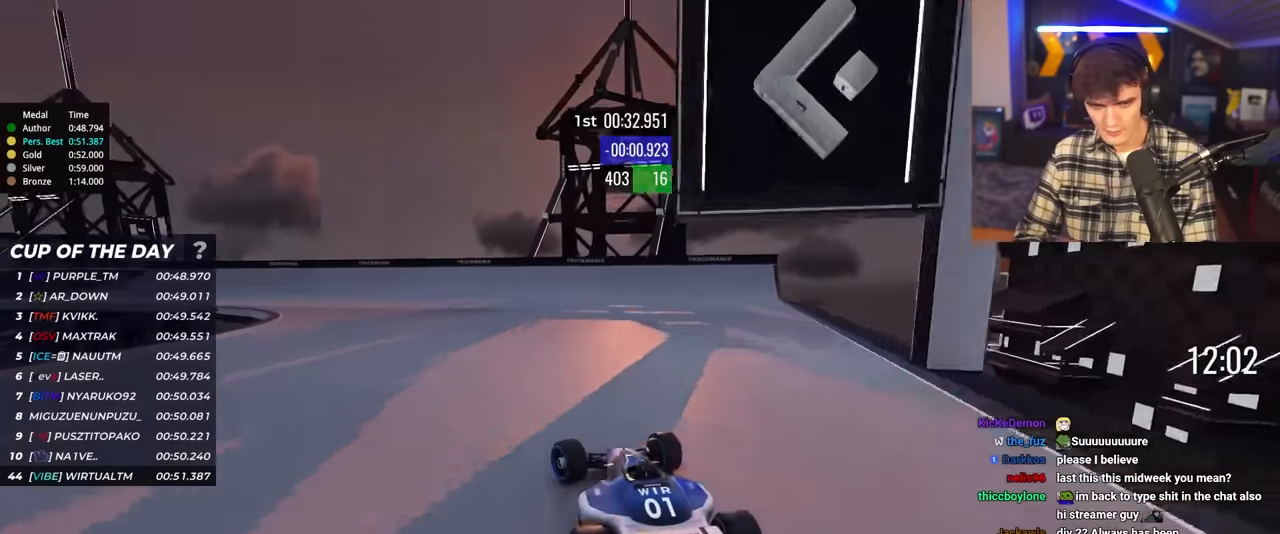
{"keys": ["left", "up"], "events": [[117, "left", "up"], [167, "left", "down"], [450, "left", "up"], [500, "left", "down"]]}
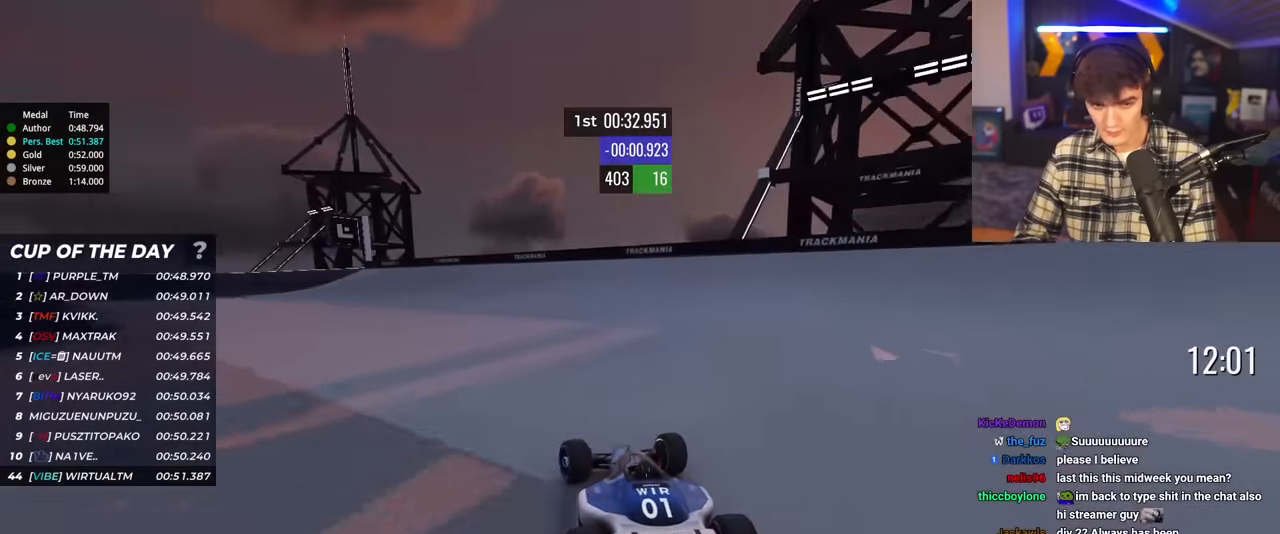
{"keys": ["left", "up"], "events": [[83, "left", "up"], [183, "left", "down"], [233, "left", "up"], [500, "left", "down"]]}
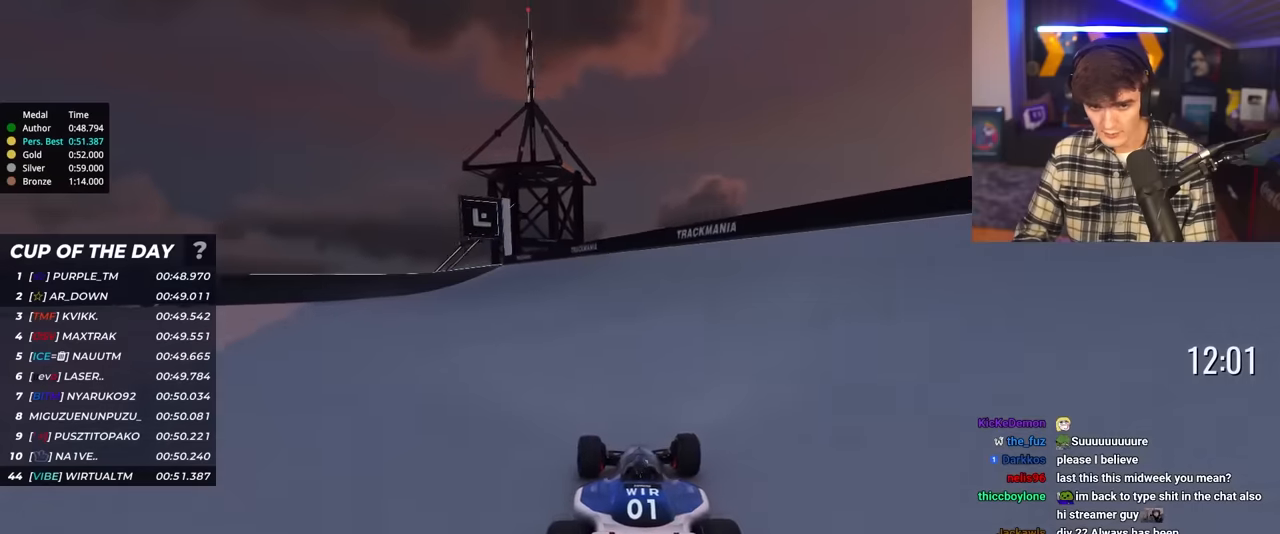
{"keys": ["up"], "events": [[433, "left", "up"]]}
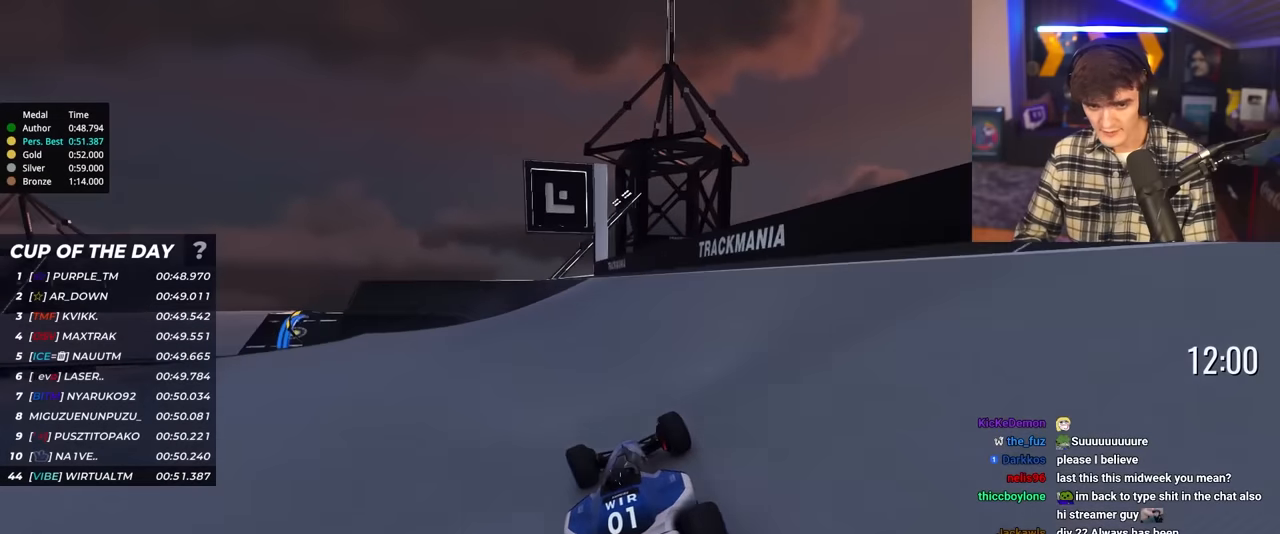
{"keys": ["up"], "events": [[67, "left", "down"], [300, "left", "up"], [350, "left", "down"], [483, "left", "up"]]}
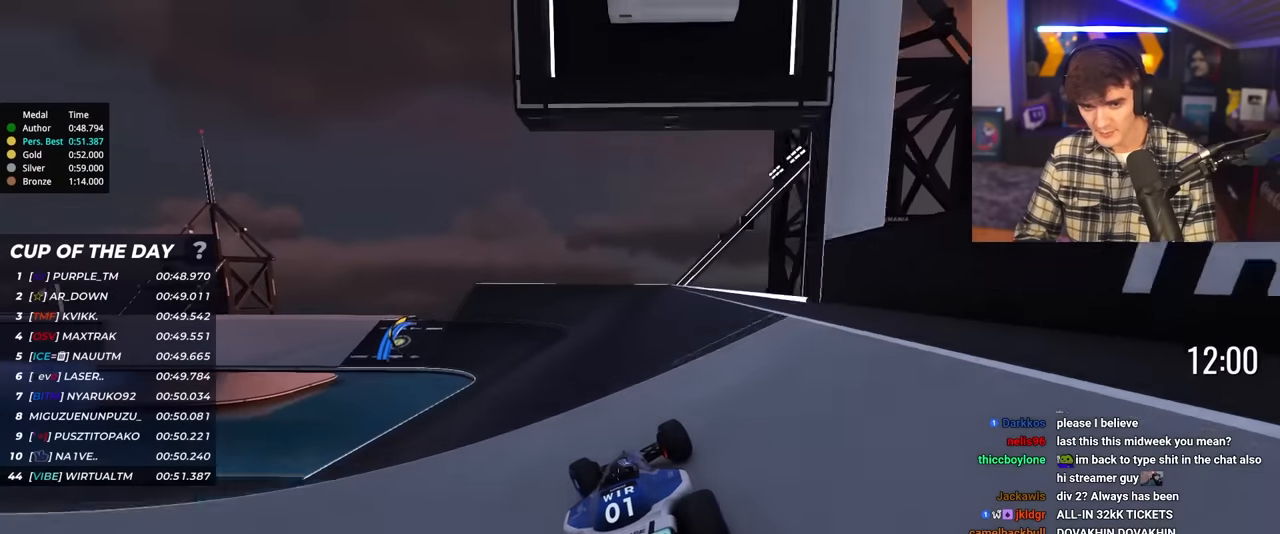
{"keys": ["left", "up"], "events": [[83, "left", "down"], [367, "left", "up"], [450, "left", "down"]]}
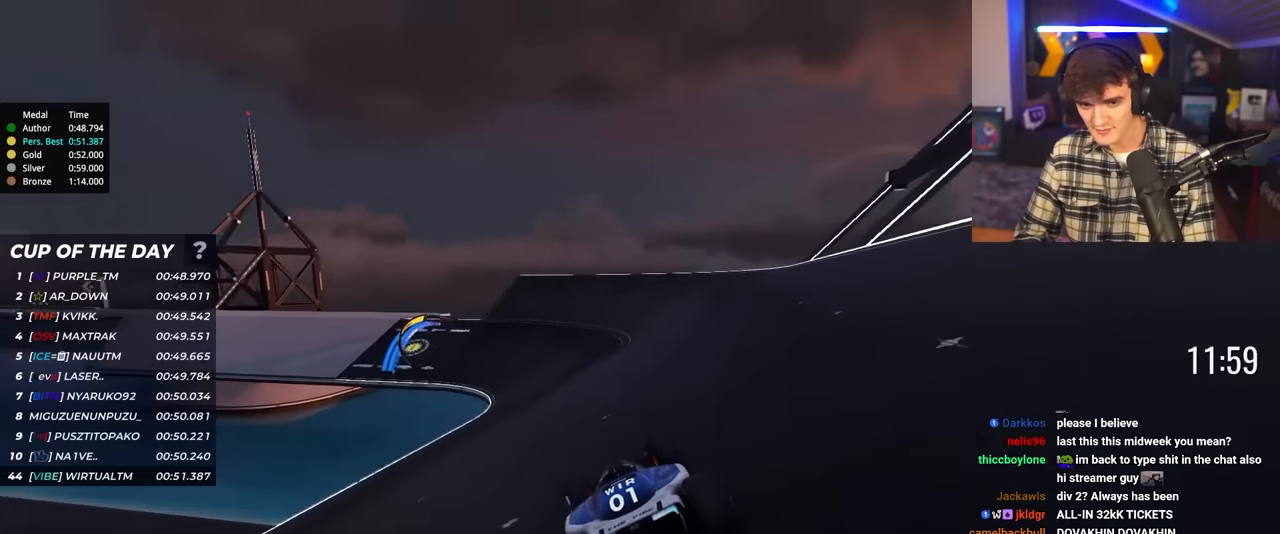
{"keys": ["left", "up"], "events": [[150, "left", "up"], [283, "left", "down"]]}
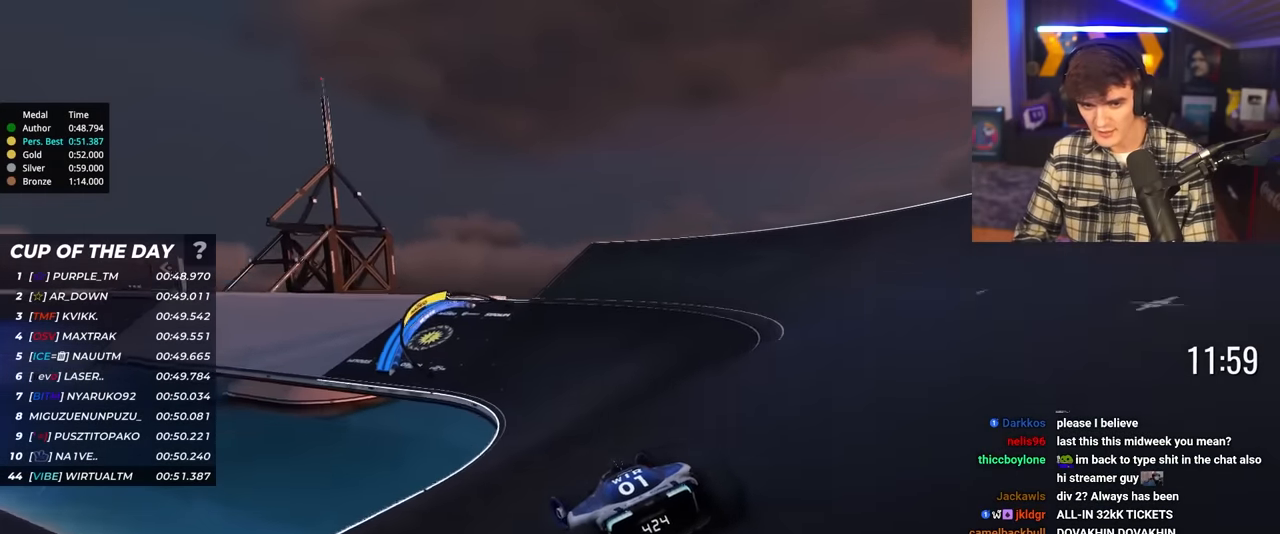
{"keys": ["left", "up"], "events": [[67, "left", "up"], [300, "left", "down"]]}
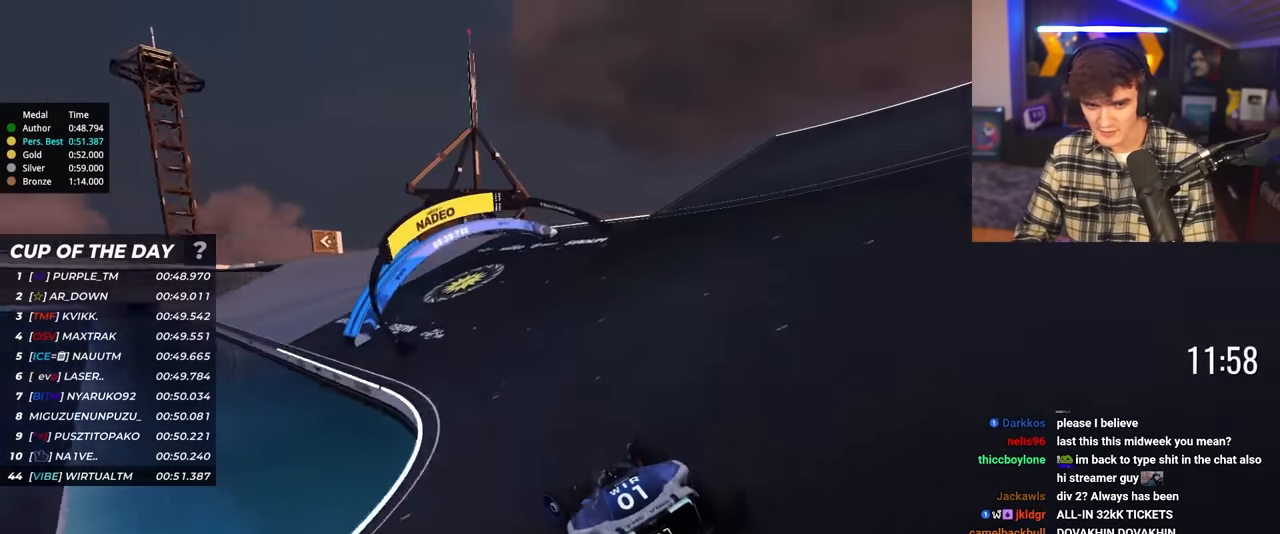
{"keys": ["left", "up"], "events": [[83, "left", "up"], [417, "left", "down"]]}
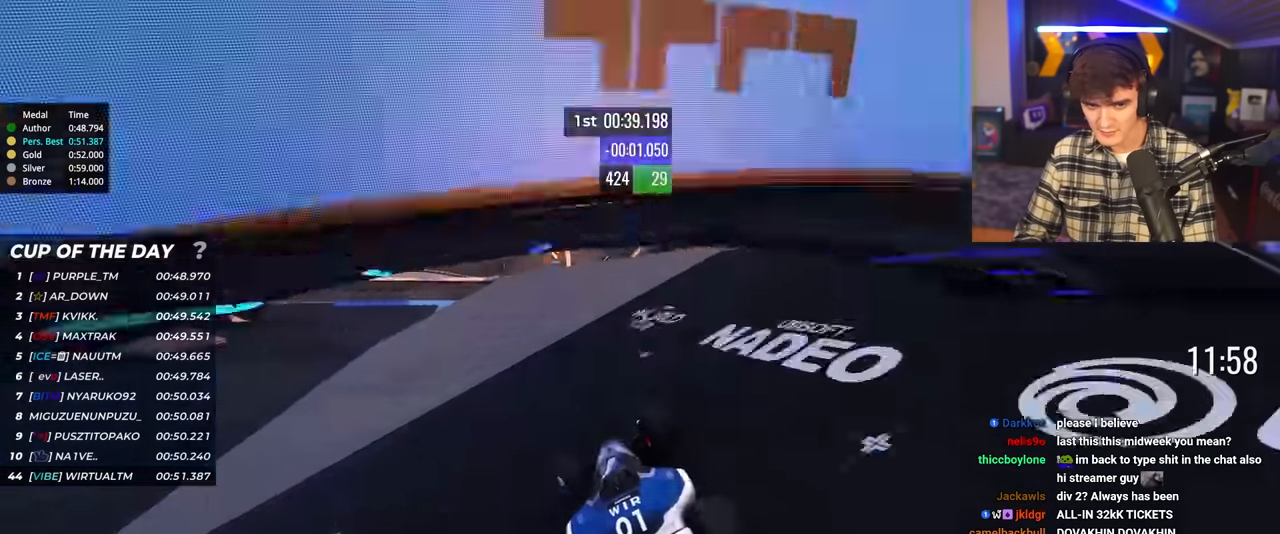
{"keys": ["up"], "events": [[50, "left", "up"], [100, "left", "down"], [200, "left", "up"], [300, "right", "down"], [384, "right", "up"]]}
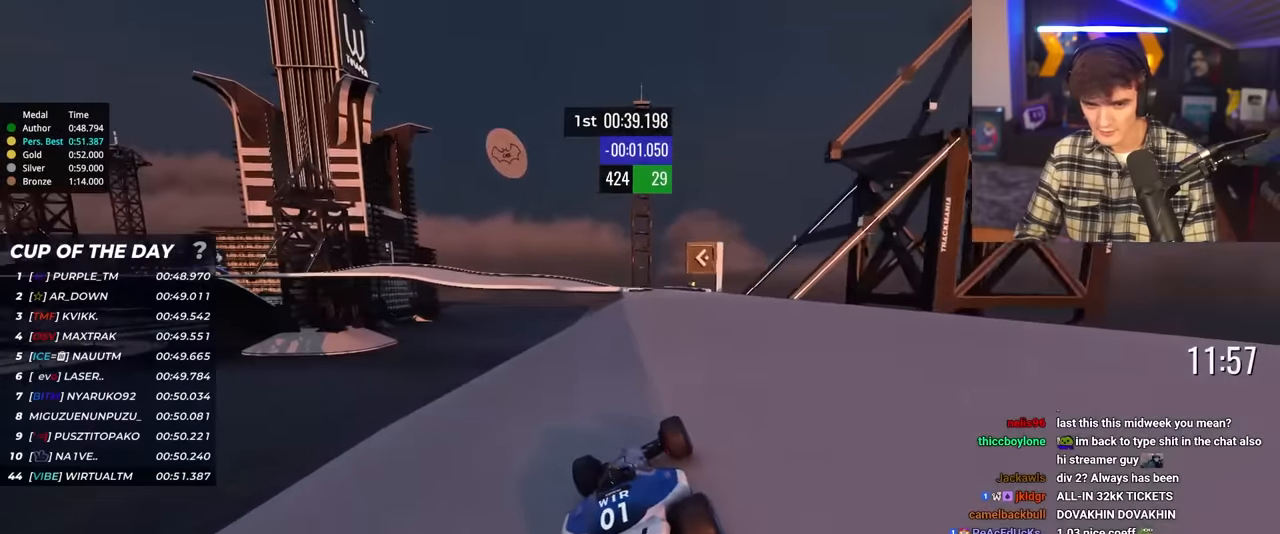
{"keys": ["up"], "events": [[167, "right", "down"], [450, "right", "up"]]}
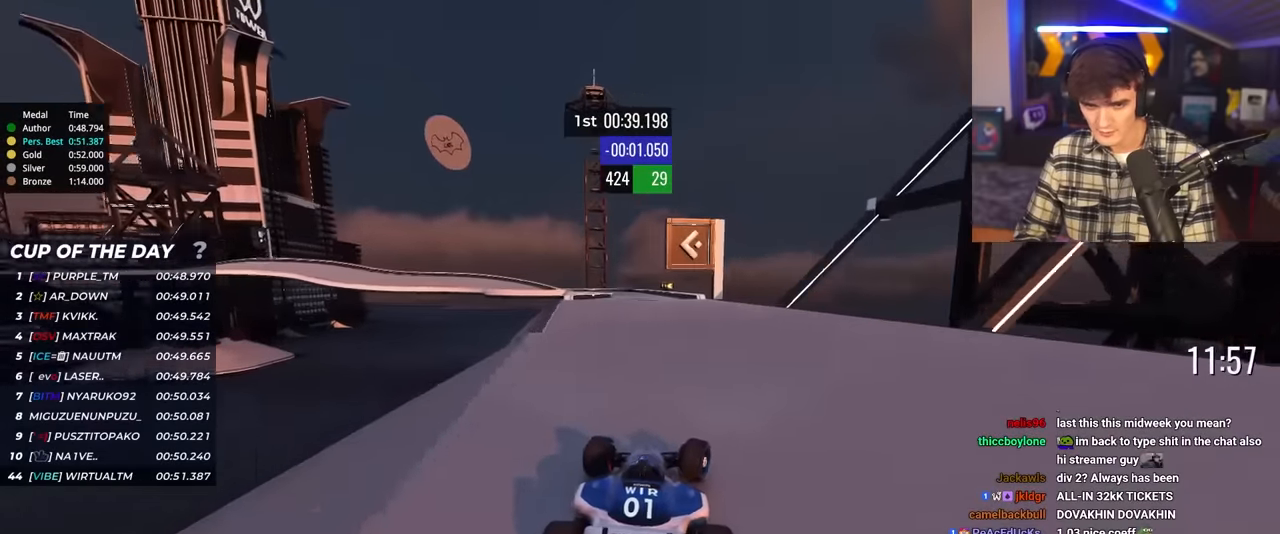
{"keys": ["left", "up"], "events": [[134, "left", "down"], [267, "left", "up"], [317, "left", "down"]]}
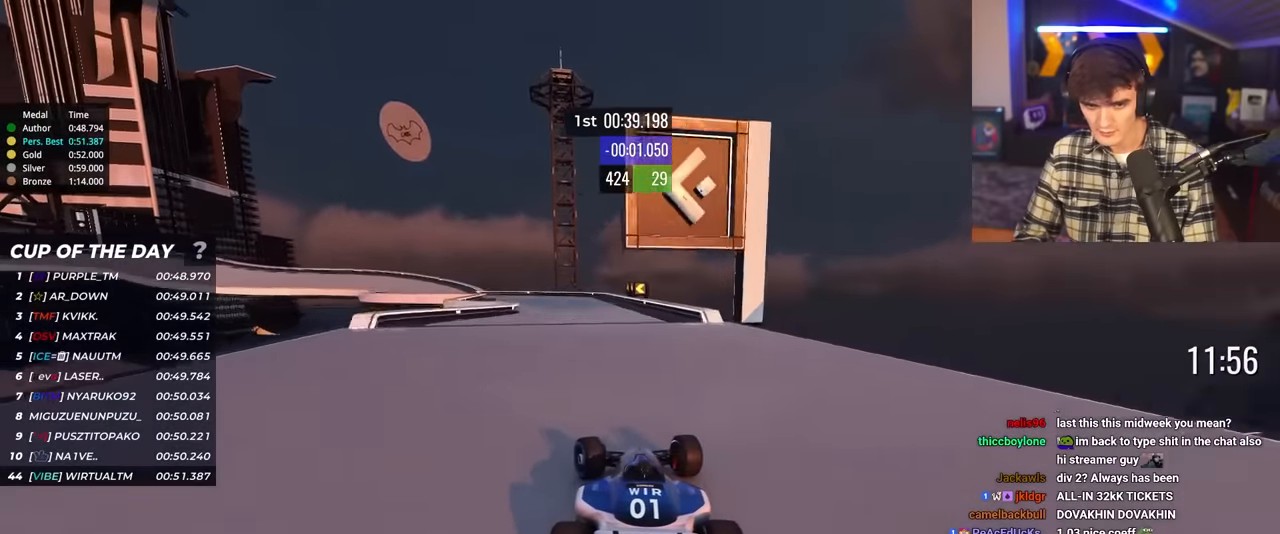
{"keys": ["left"], "events": [[200, "left", "up"], [284, "left", "down"], [384, "up", "up"]]}
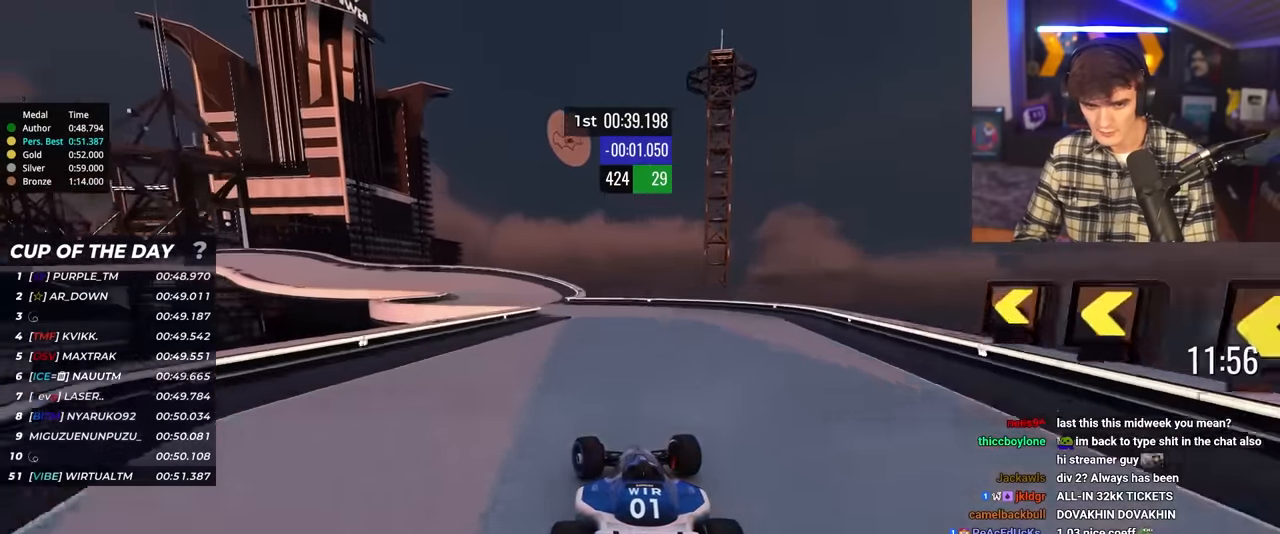
{"keys": ["left", "up"], "events": [[67, "up", "down"], [217, "left", "up"], [250, "left", "down"]]}
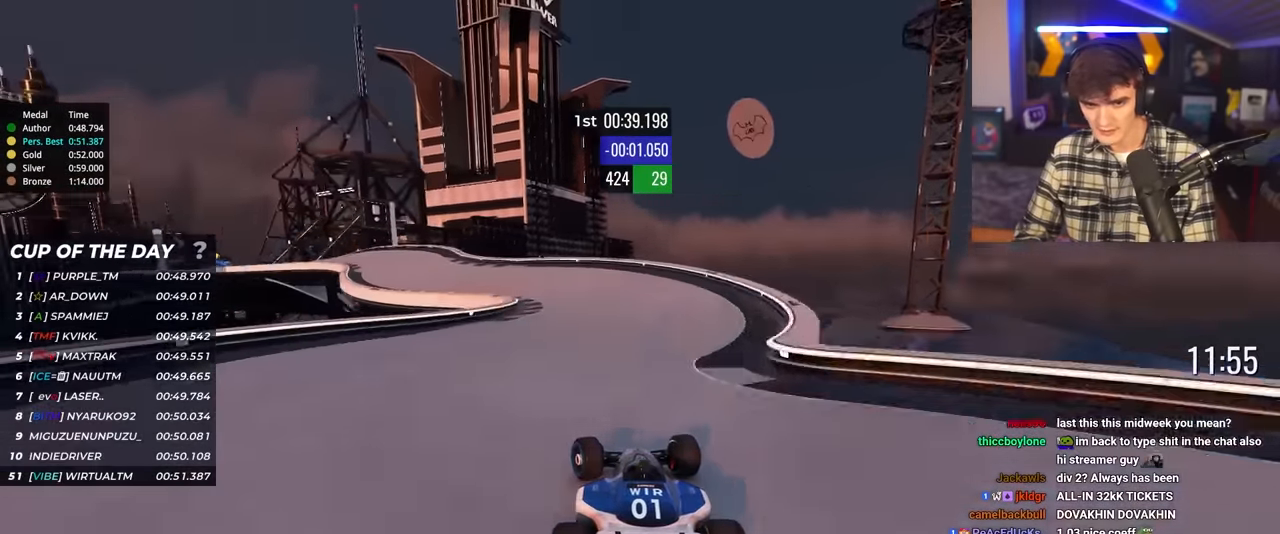
{"keys": ["left", "up"], "events": [[417, "left", "up"], [500, "left", "down"]]}
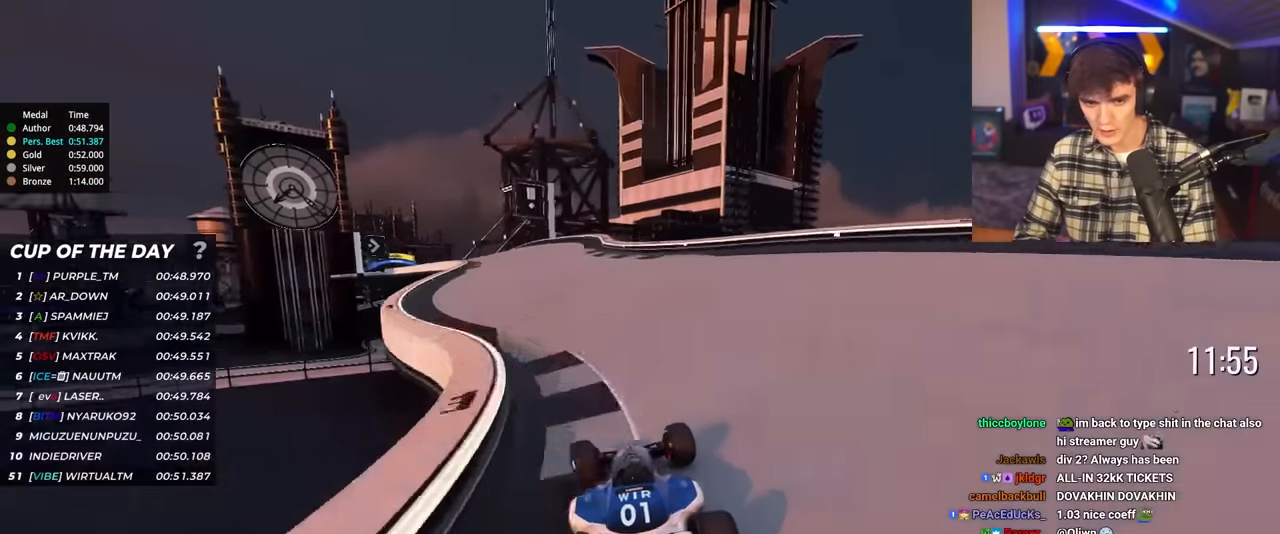
{"keys": ["left", "up"], "events": [[284, "left", "up"], [384, "left", "down"]]}